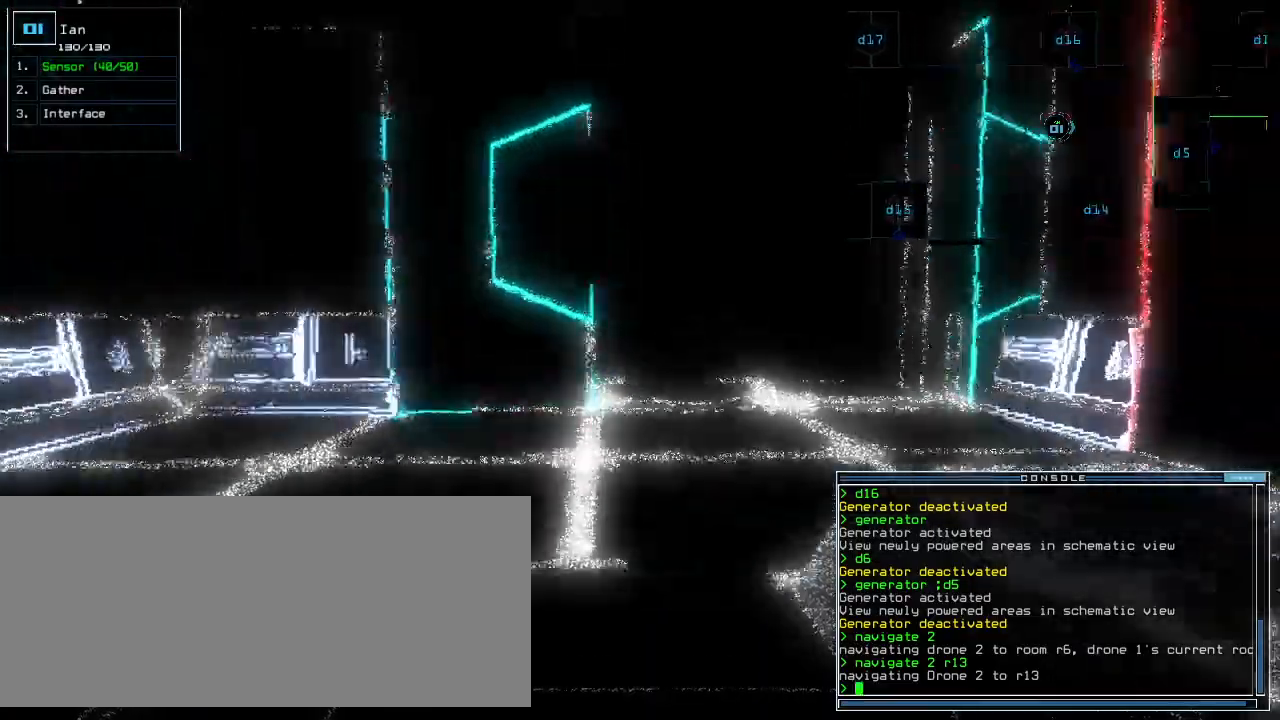
Gameplay with keyboard; each line is a JSON object with the keys held at the frame after it. "events" lists presses ("down") and releases ("up") of ".", "0", "1", "2", "3", "4", "5", "6", "7", "8", "9", "a", "b", "backspace", "c", "caps_lock", "comma", "ctrl_l", "ctrl_r", "d", "down", "e", "equals", "escape", "f", "g", "h", "i", "j", "k", "l", "left", "m", "minus", "n", "o", "p", "q", "quote", "r", "return", "right", "s", "semicolon", "shift_l", "shift_r", "space", "t", "tab", "tilde", "u", "up", "v", "w", "x", "y" and "z" between this image and that frame as [ms after this image, input, new state], when the widget could be followed in between. No other keys are recorded. Mouse input is not recorded. Not read: other_keys.
{"keys": ["right", "up"], "events": [[40, "right", "up"], [500, "right", "down"]]}
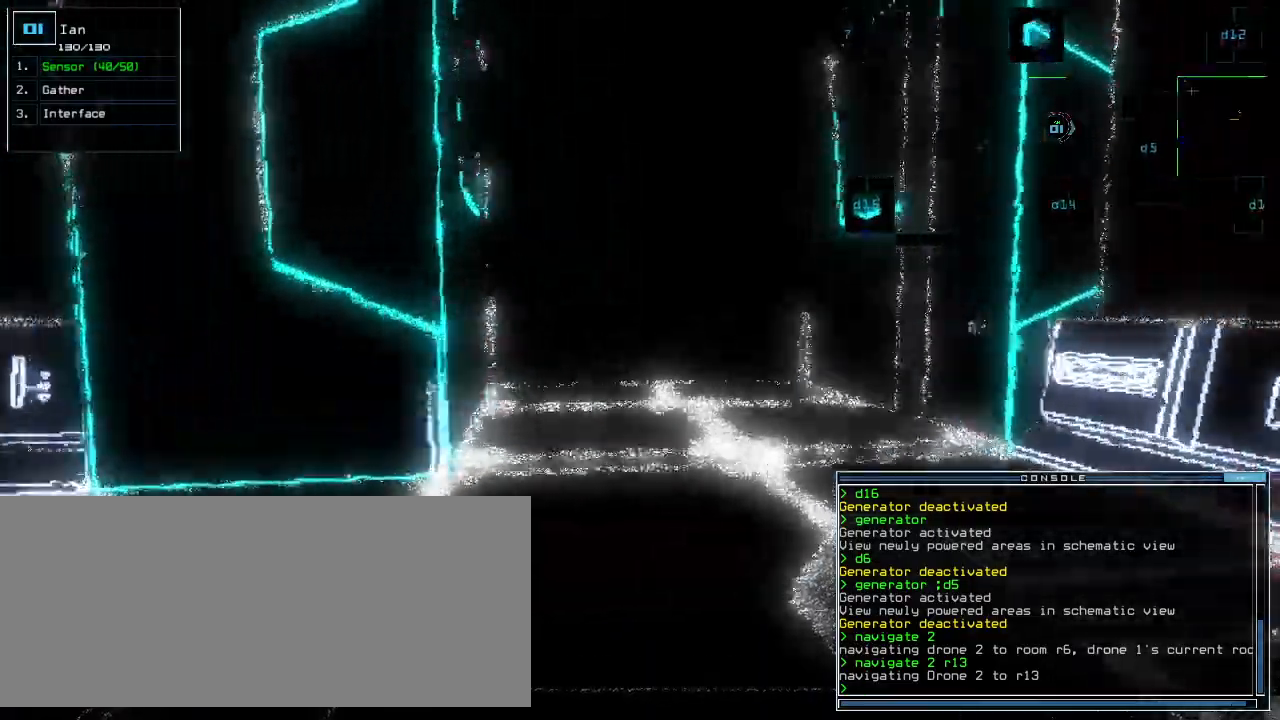
{"keys": ["up"]}
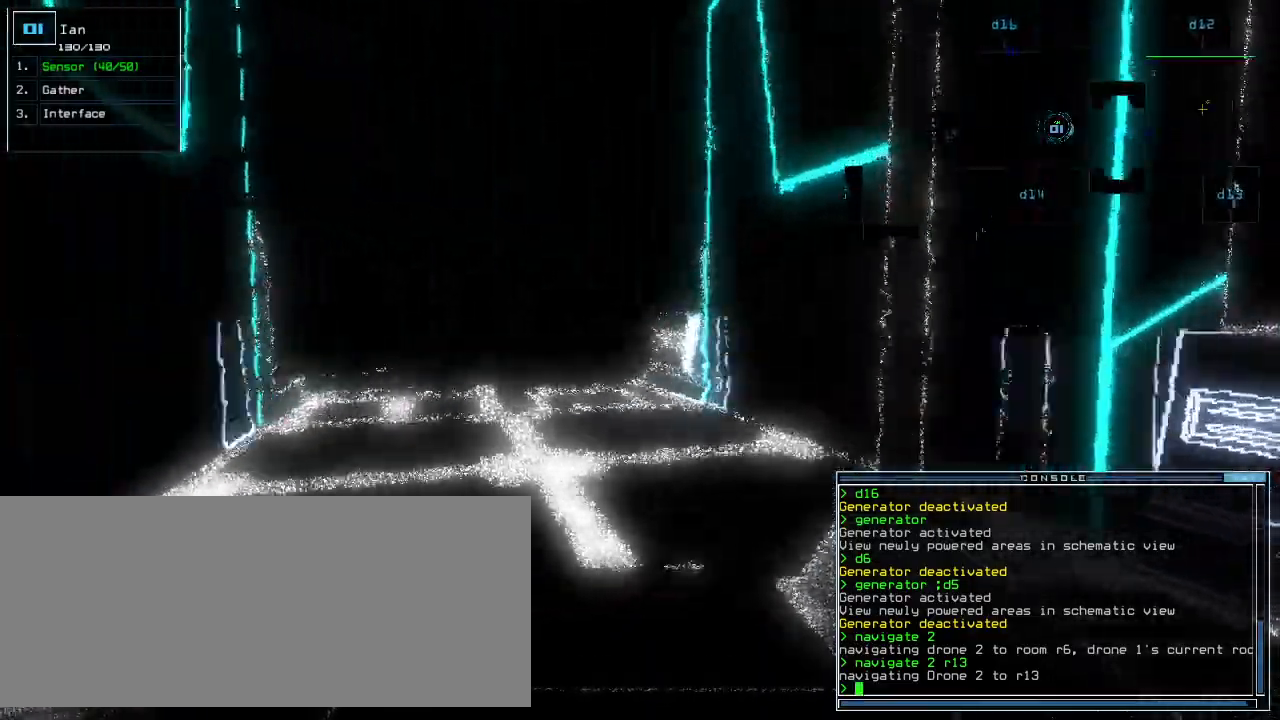
{"keys": ["up"]}
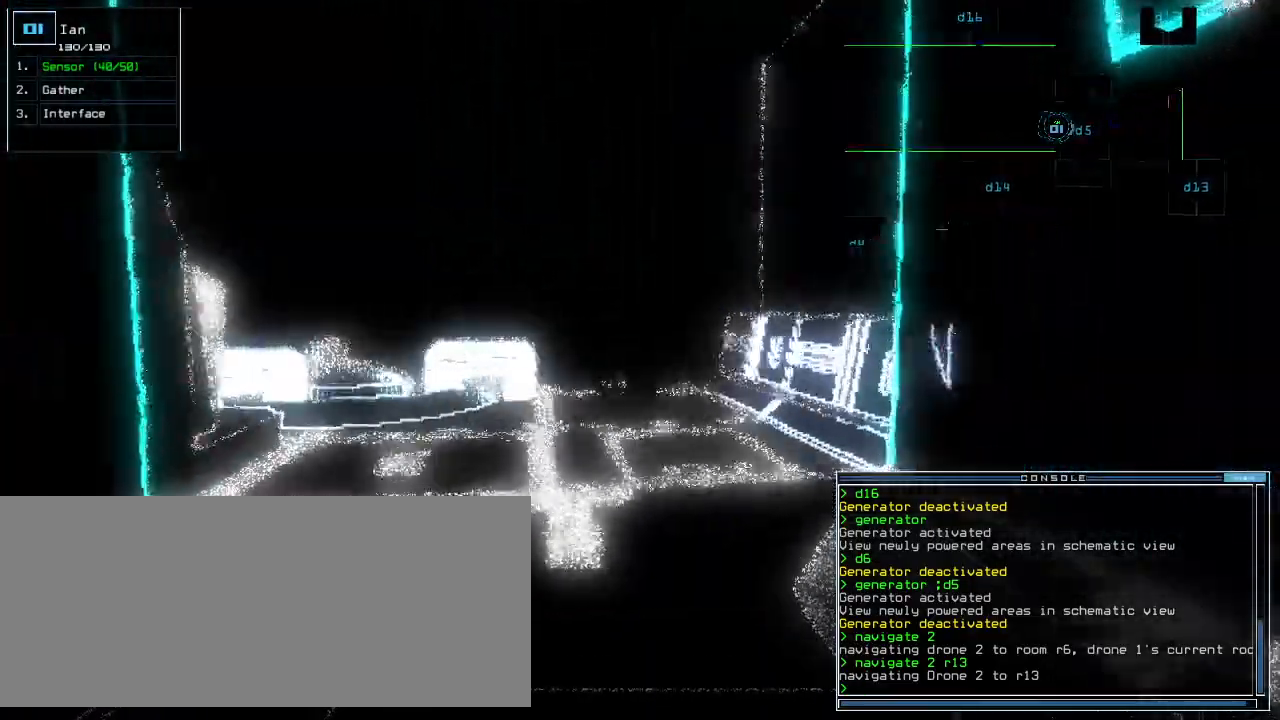
{"keys": ["up"]}
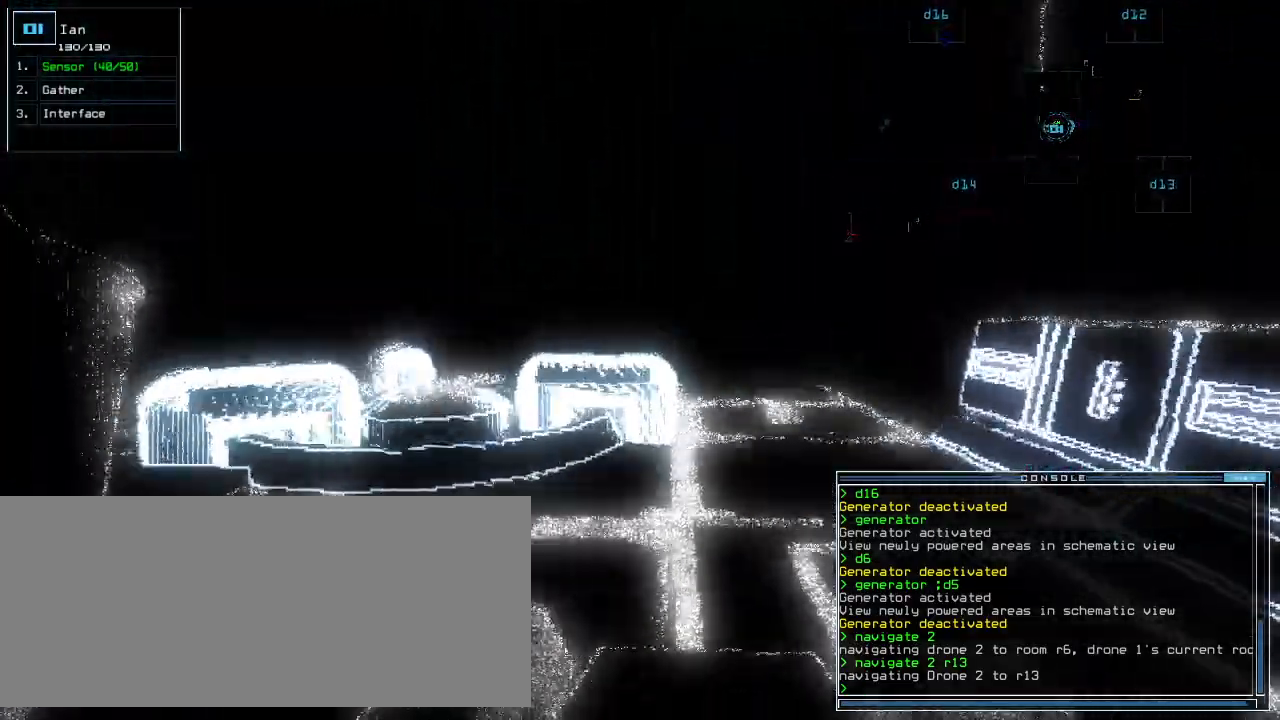
{"keys": ["up"]}